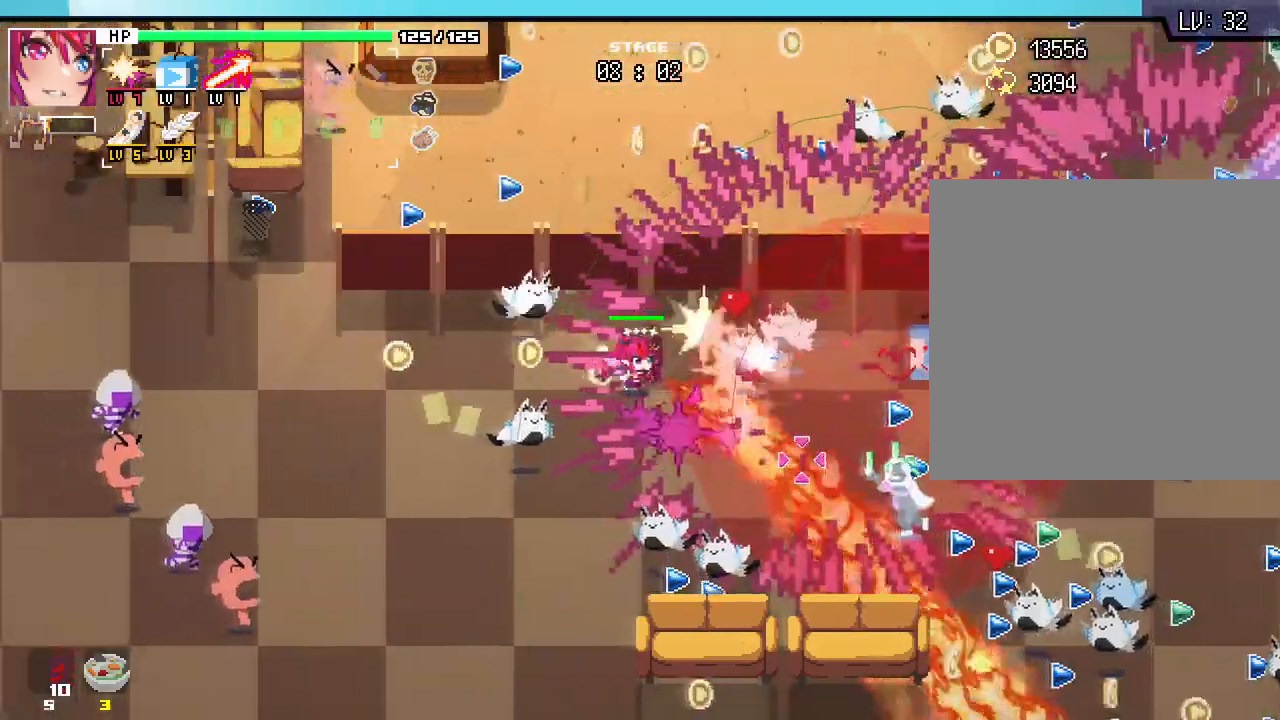
Gameplay with keyboard and mouse; each line is a JSON object with the keys and mouse buttons held at the frame after it. "events" lists presses ("down") and releases ("up") of ".", "/", "0", "1", "2", "3", "4", "5", "6", "7", "8", "9", "a", "alt_l", "alt_r", "b", "backslash", "backspace", "c", "caps_lock", "comma", "ctrl_l", "ctrl_r", "d", "e", "equals", "escape", "f", "f1", "f10", "f11", "f12", "f2", "f3", "f4", "f5", "f6", "f7", "f8", "f9", "g", "h", "i", "j", "k", "l", "lbracket", "m", "minus", "n", "o", "p", "q", "quote", "r", "rbracket", "return", "s", "semicolon", "shift_l", "shift_r", "space", "super", "t", "tab", "tilde", "u", "v", "w", "x", "y", "z", "mouse_left", "mouse_wheel", "mouse_right", "mouse_mb4" and "mouse_mb5" between this image and that frame as [ms after this image, input, new state], when the widget could be followed in between. "mouse_left", "mouse_wheel", "mouse_right", "mouse_mb4", "mouse_mb5" = the "left", "wheel", "right", "mb4", "mb5" buttons of the "mouse" list. No other keys are recorded. "wheel" means that the mouse wheel is clicked or scrolled. Not read: mouse_move.
{"keys": ["a"], "mouse": [], "events": []}
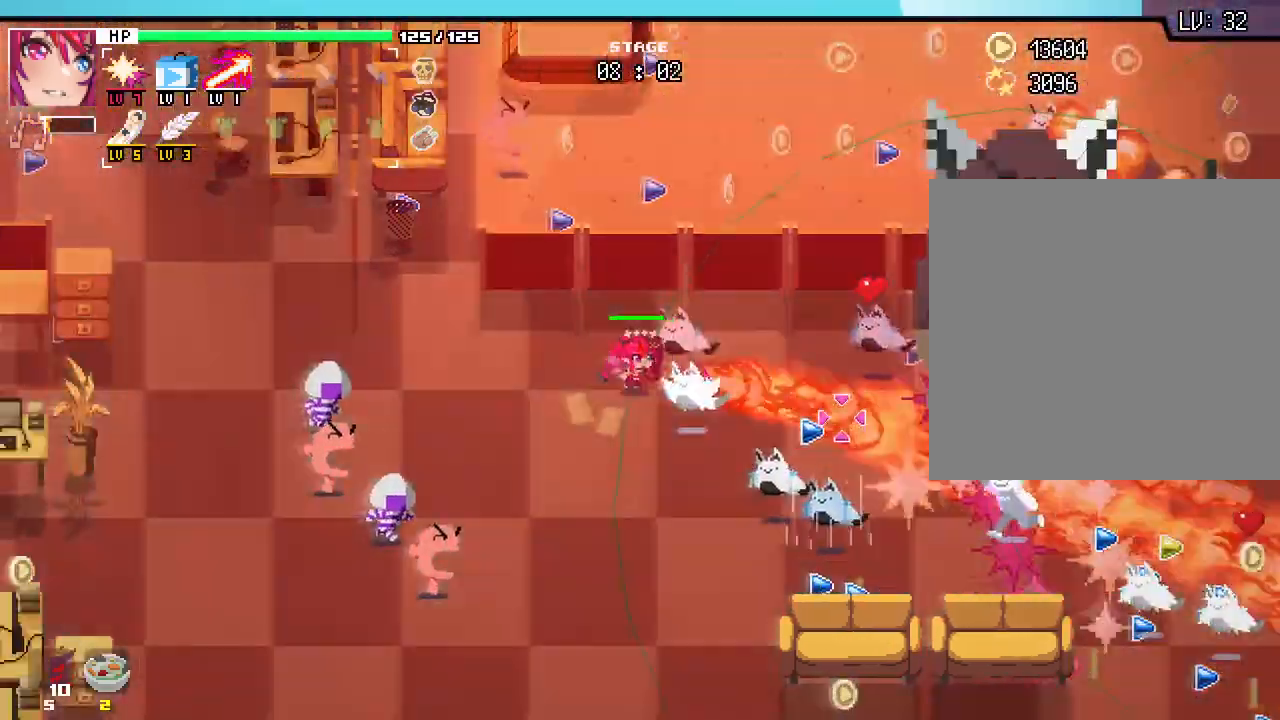
{"keys": ["a", "w"], "mouse": []}
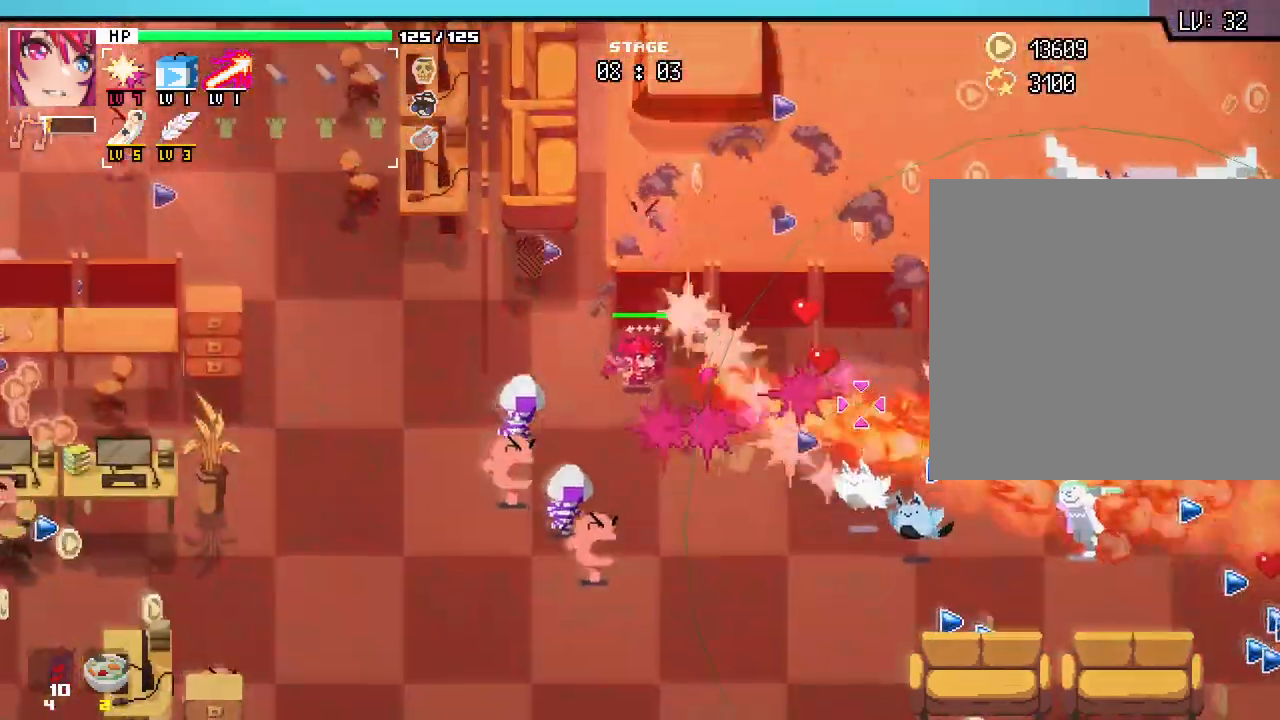
{"keys": ["a"], "mouse": [], "events": [[67, "w", "up"]]}
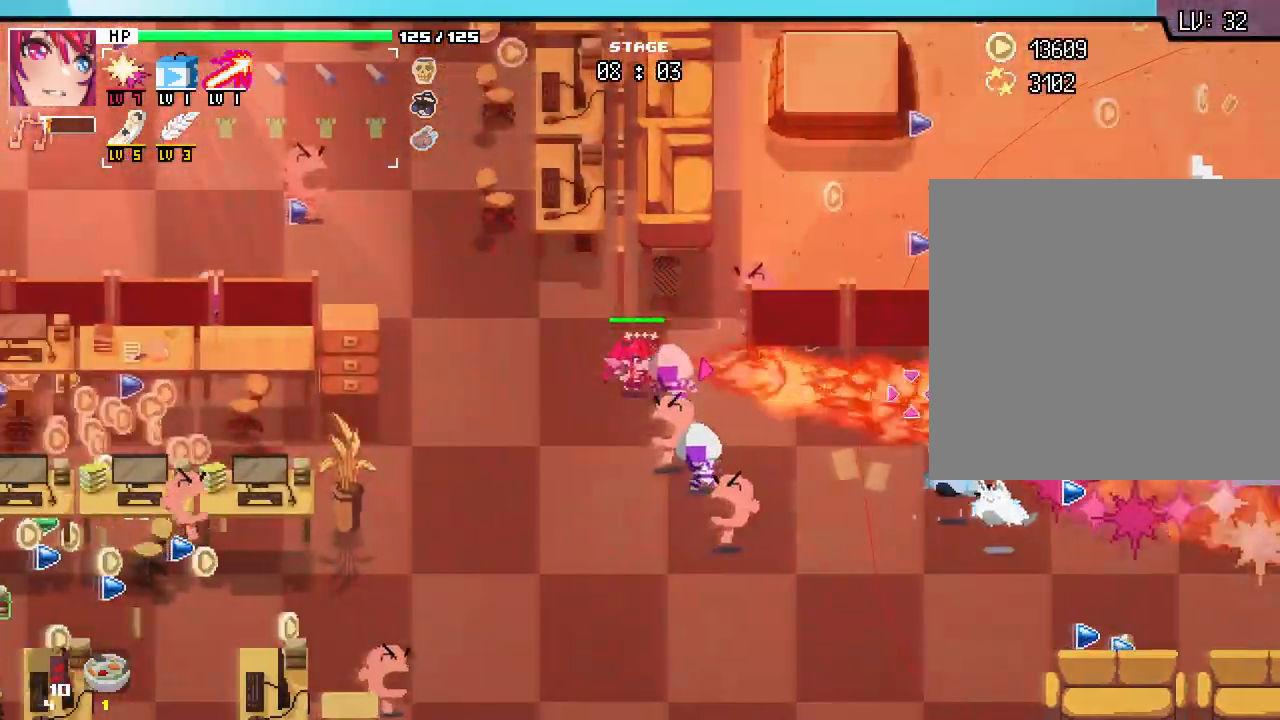
{"keys": ["s"], "mouse": [], "events": [[333, "s", "down"], [450, "a", "up"]]}
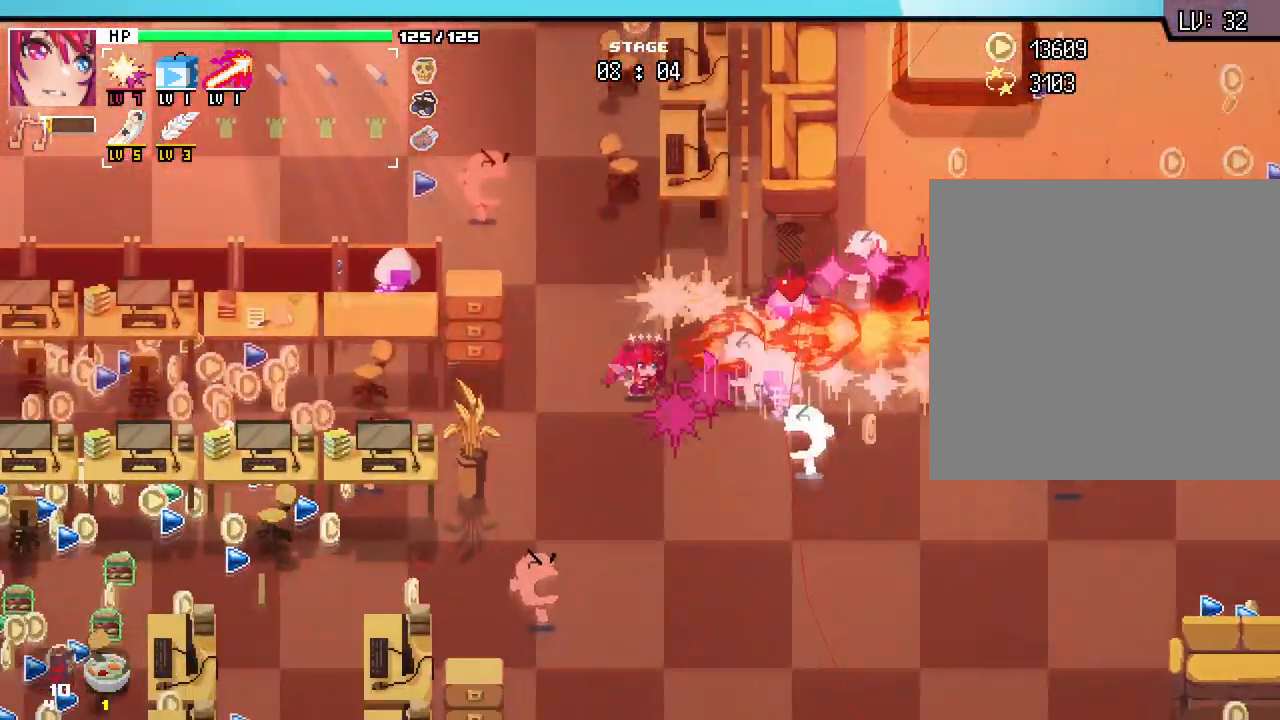
{"keys": ["d", "s"], "mouse": [], "events": [[67, "d", "down"]]}
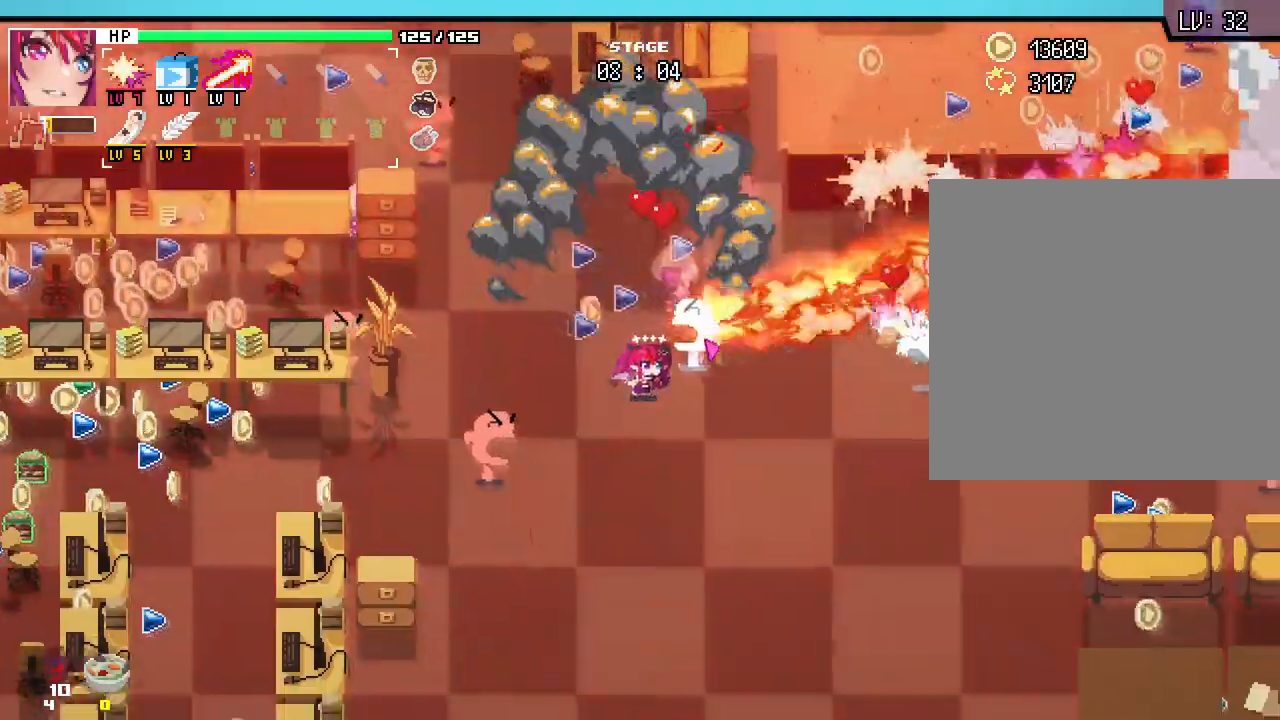
{"keys": ["d", "s"], "mouse": [], "events": []}
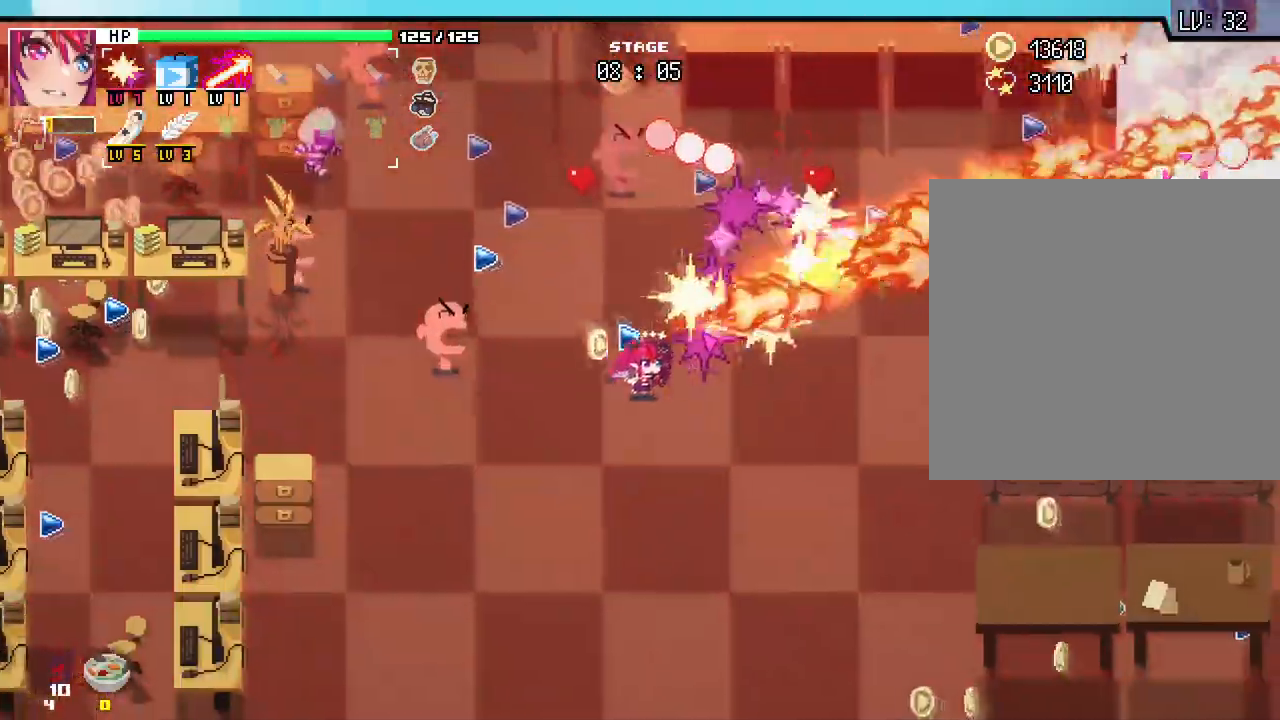
{"keys": ["w"], "mouse": [], "events": [[167, "s", "up"], [333, "w", "down"], [367, "d", "up"]]}
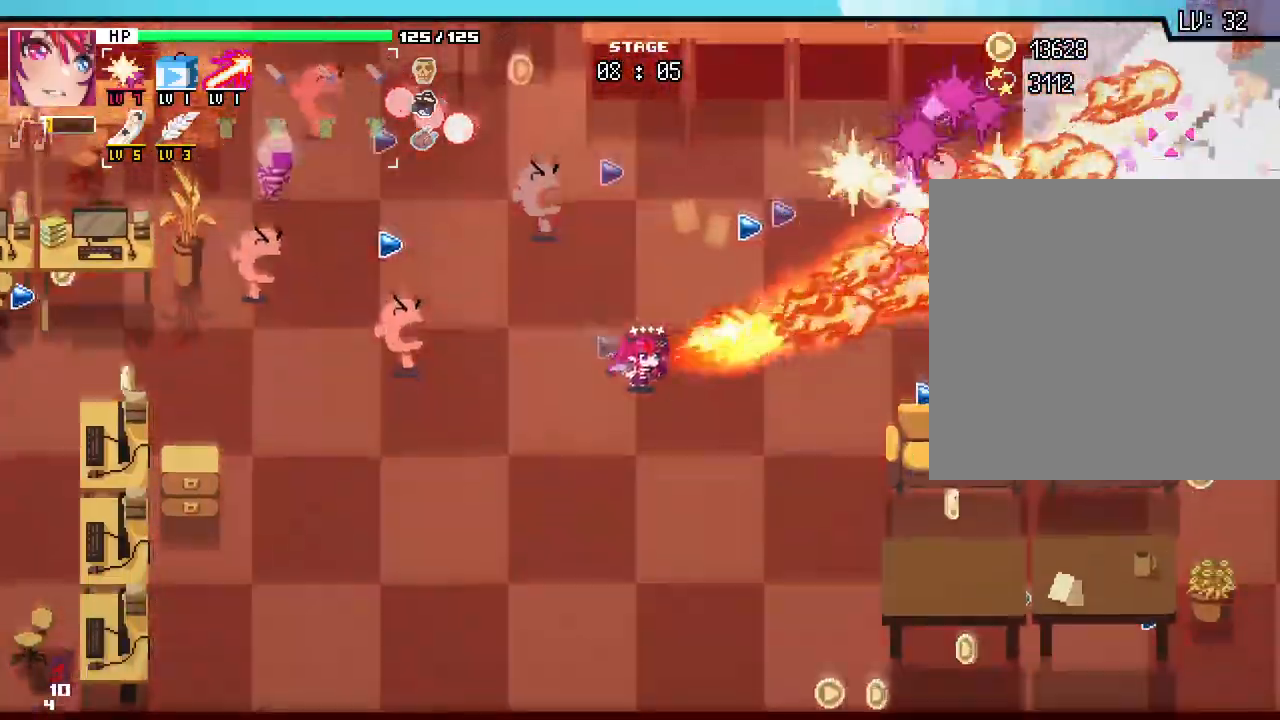
{"keys": ["d", "s"], "mouse": []}
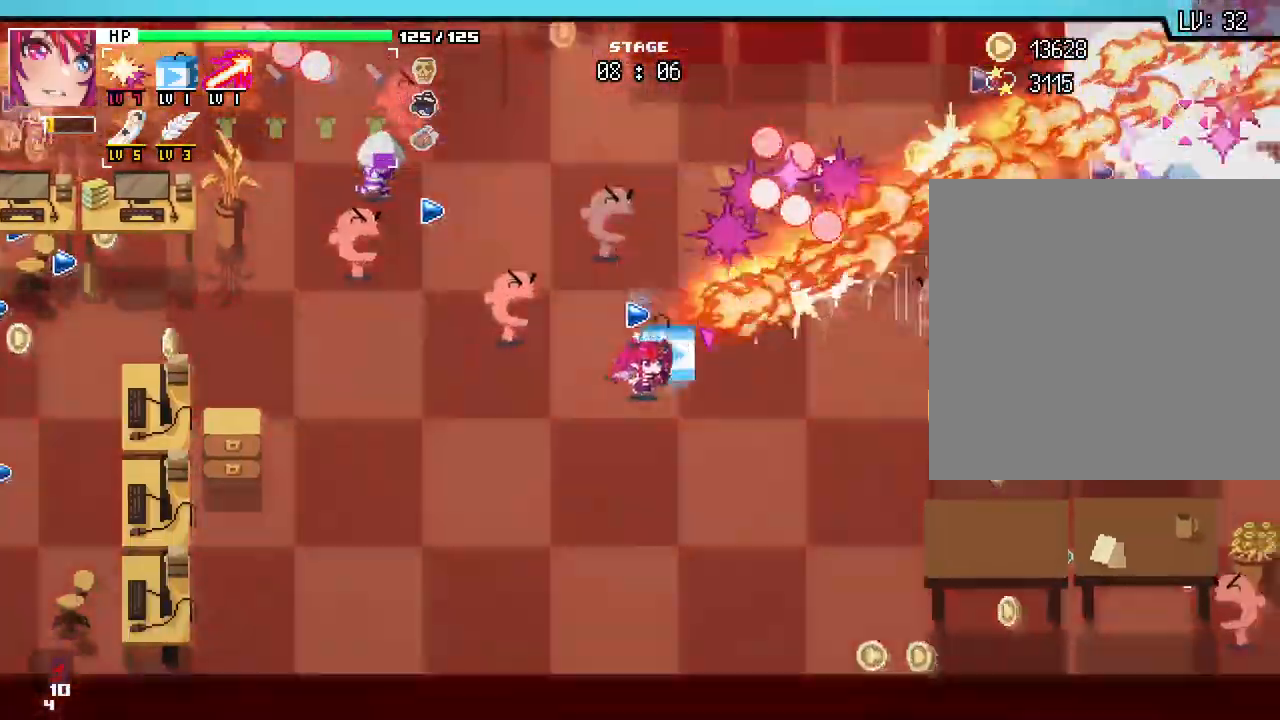
{"keys": ["s"], "mouse": []}
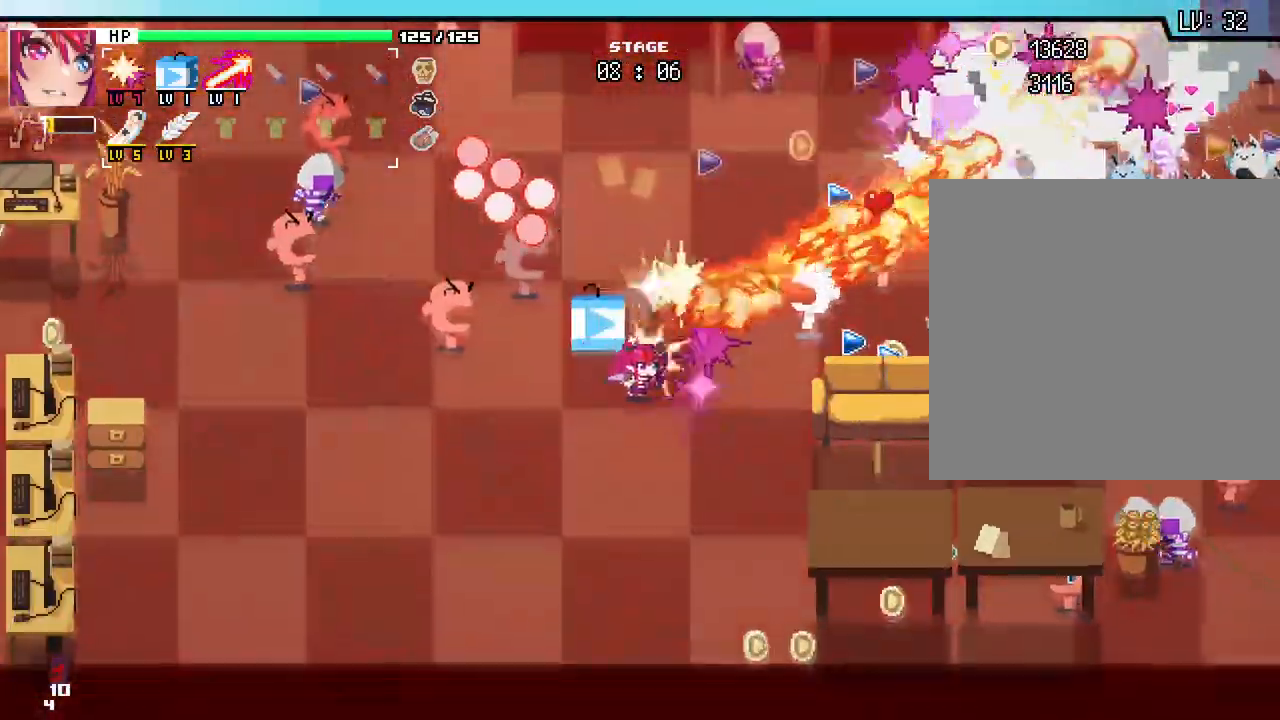
{"keys": ["d", "w"], "mouse": [], "events": [[67, "a", "down"], [200, "s", "up"], [300, "w", "down"], [367, "a", "up"], [400, "d", "down"]]}
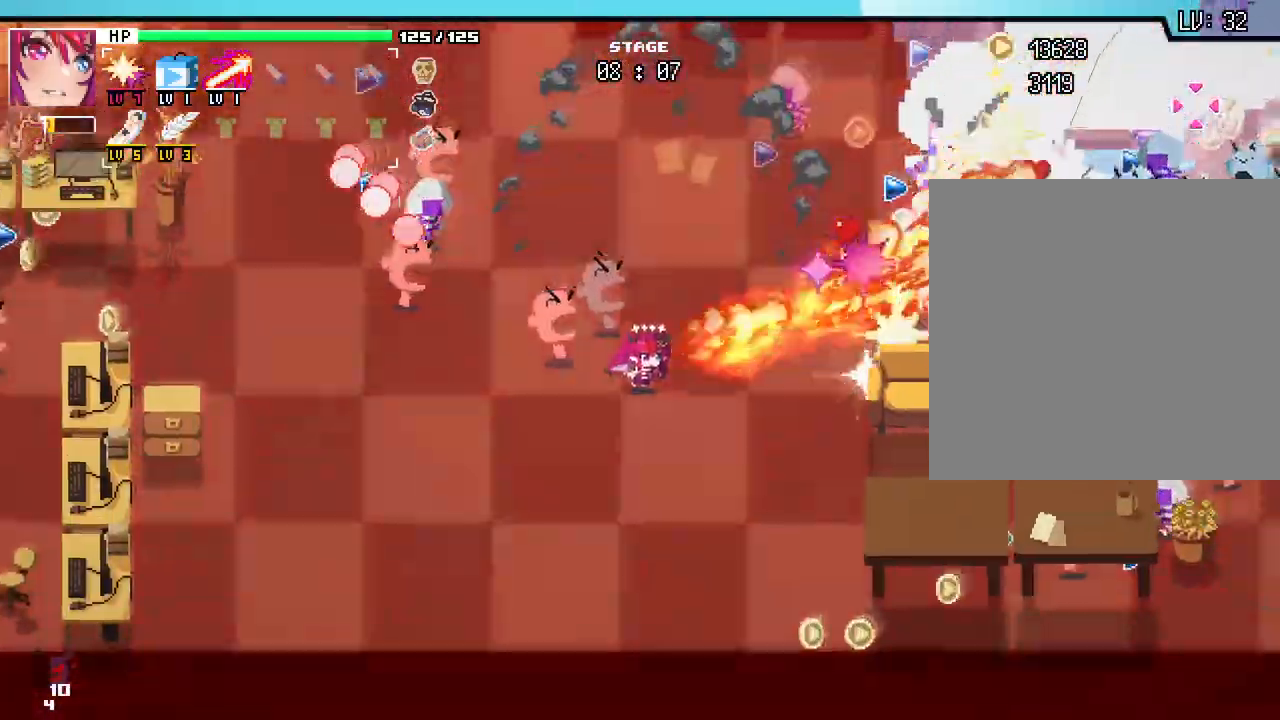
{"keys": ["d", "s"], "mouse": []}
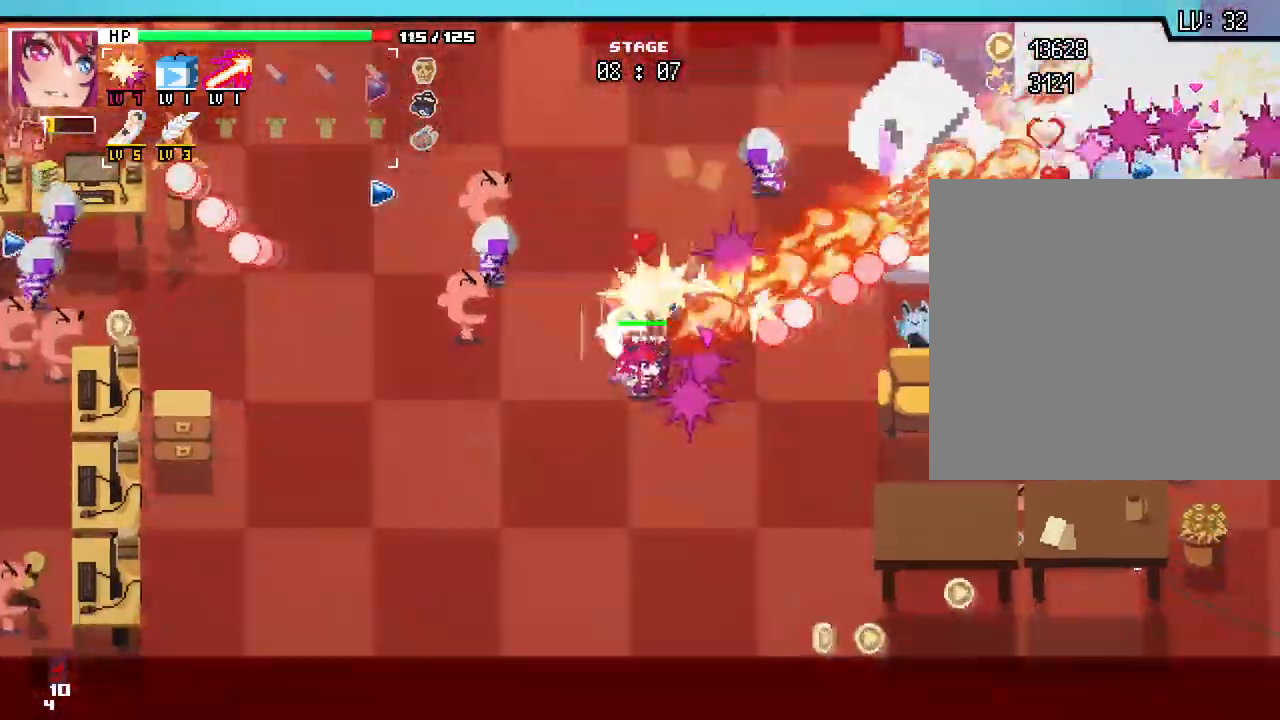
{"keys": ["a"], "mouse": [], "events": [[83, "a", "down"], [83, "d", "up"], [167, "s", "up"], [350, "w", "down"], [500, "w", "up"]]}
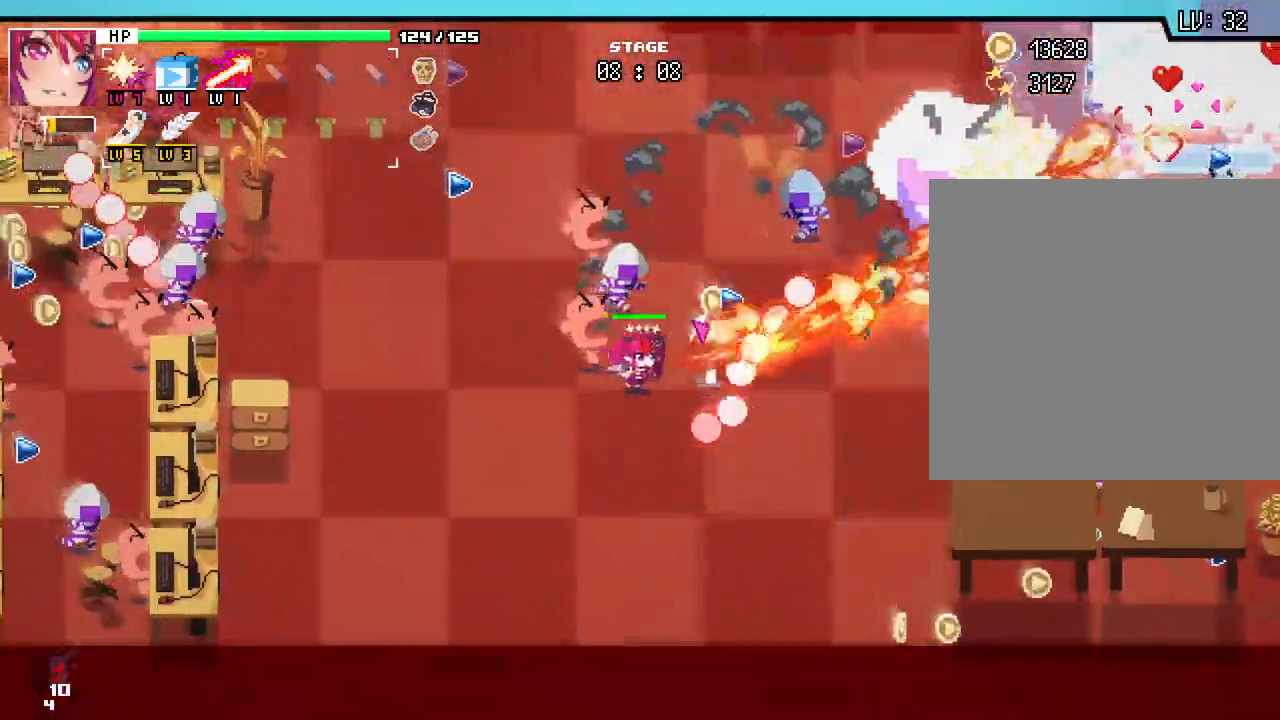
{"keys": ["a", "w"], "mouse": []}
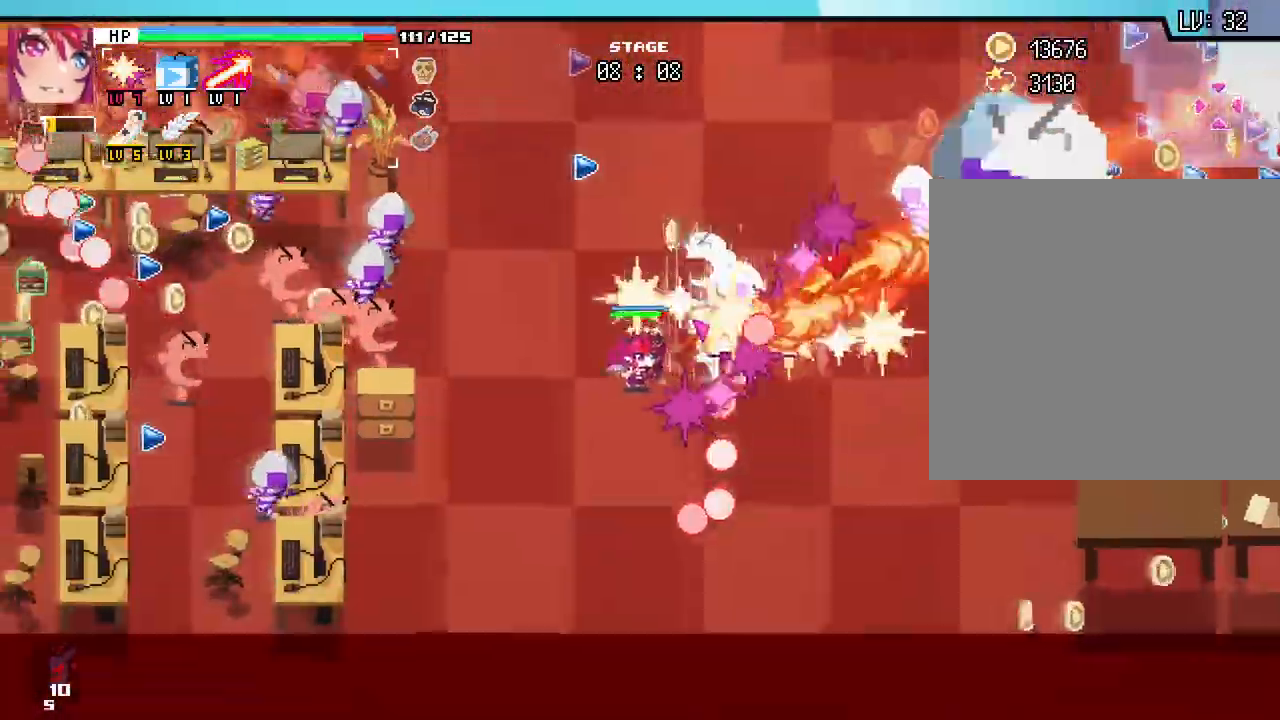
{"keys": ["w"], "mouse": []}
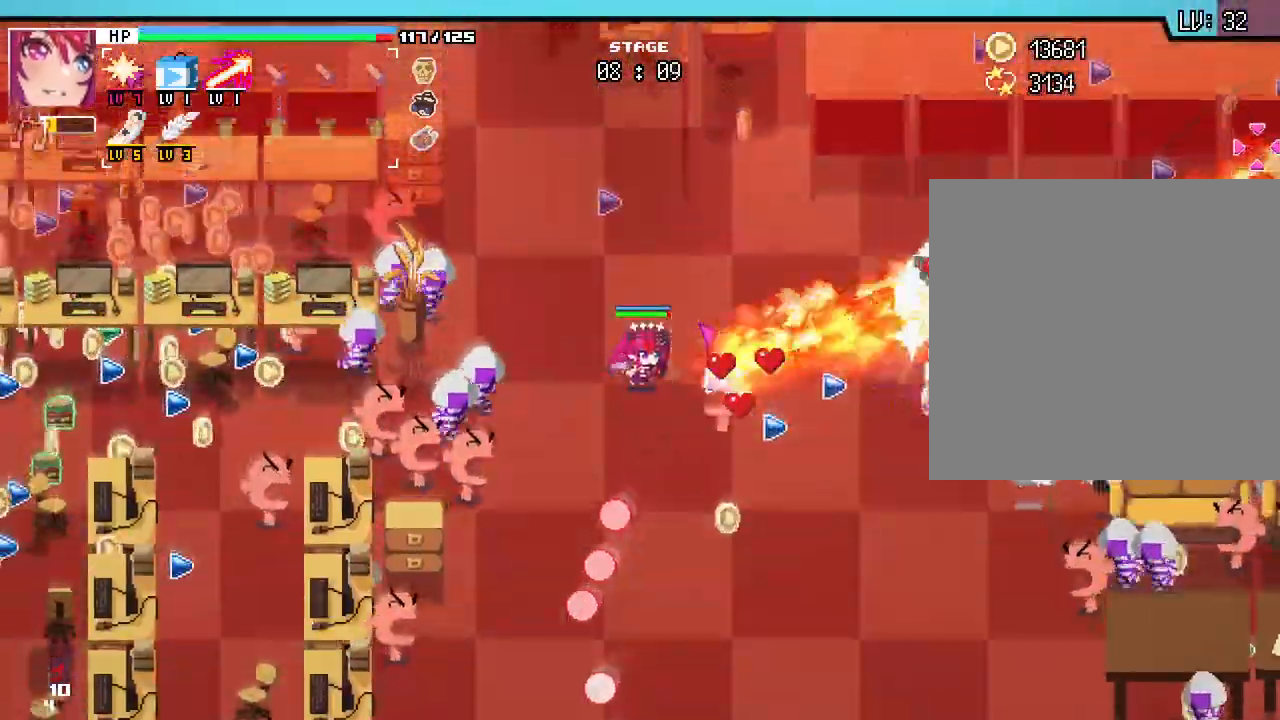
{"keys": ["a", "w"], "mouse": [], "events": [[367, "a", "down"]]}
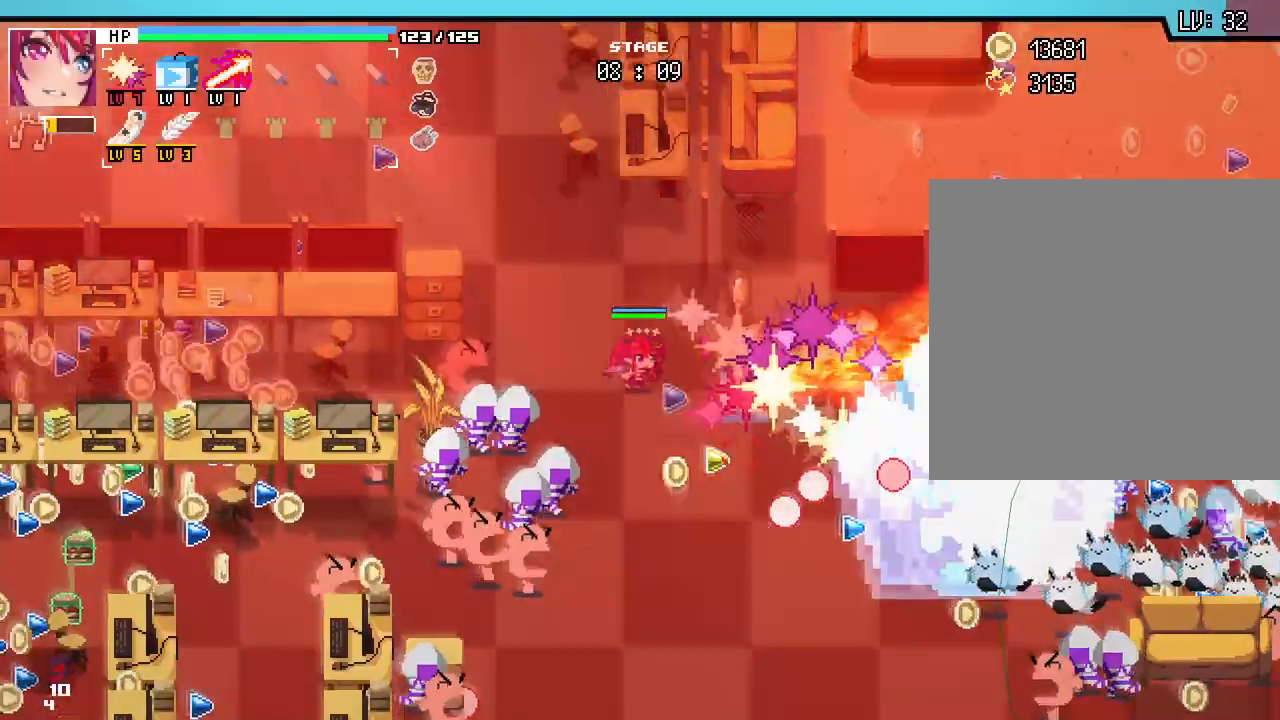
{"keys": ["a", "w"], "mouse": [], "events": [[183, "a", "up"], [400, "a", "down"]]}
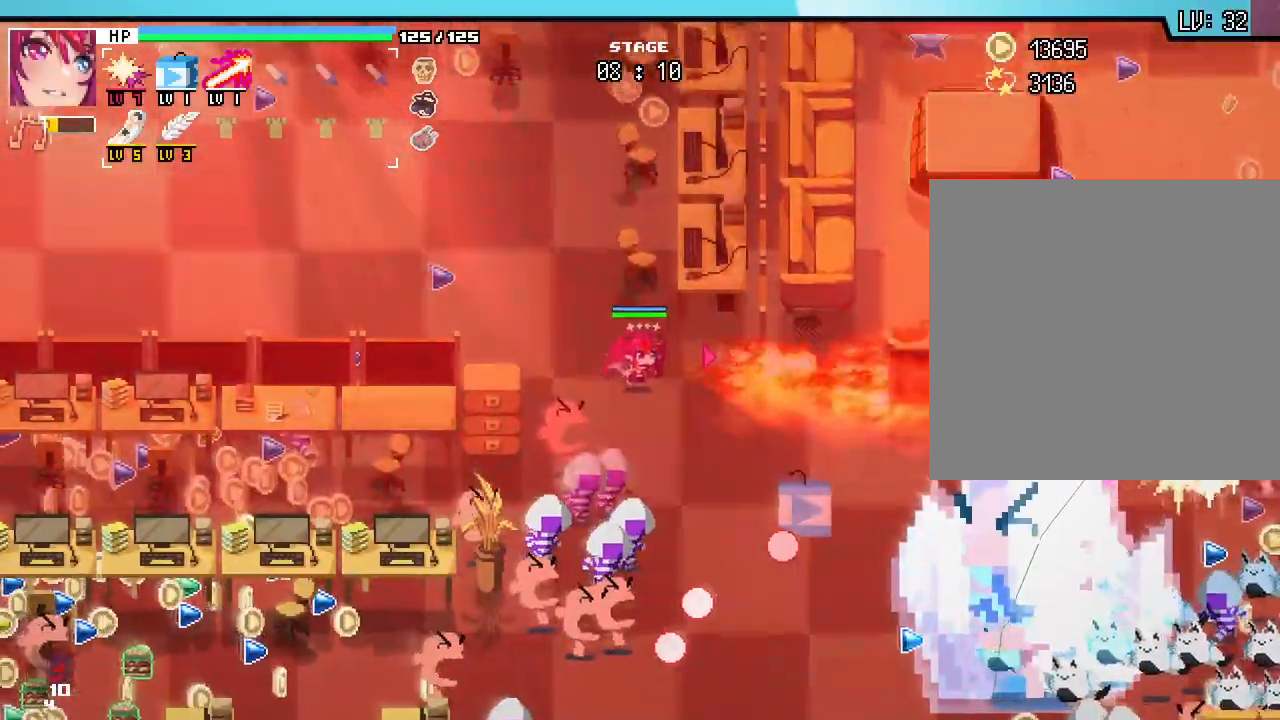
{"keys": ["a", "w"], "mouse": [], "events": [[317, "a", "up"], [500, "a", "down"]]}
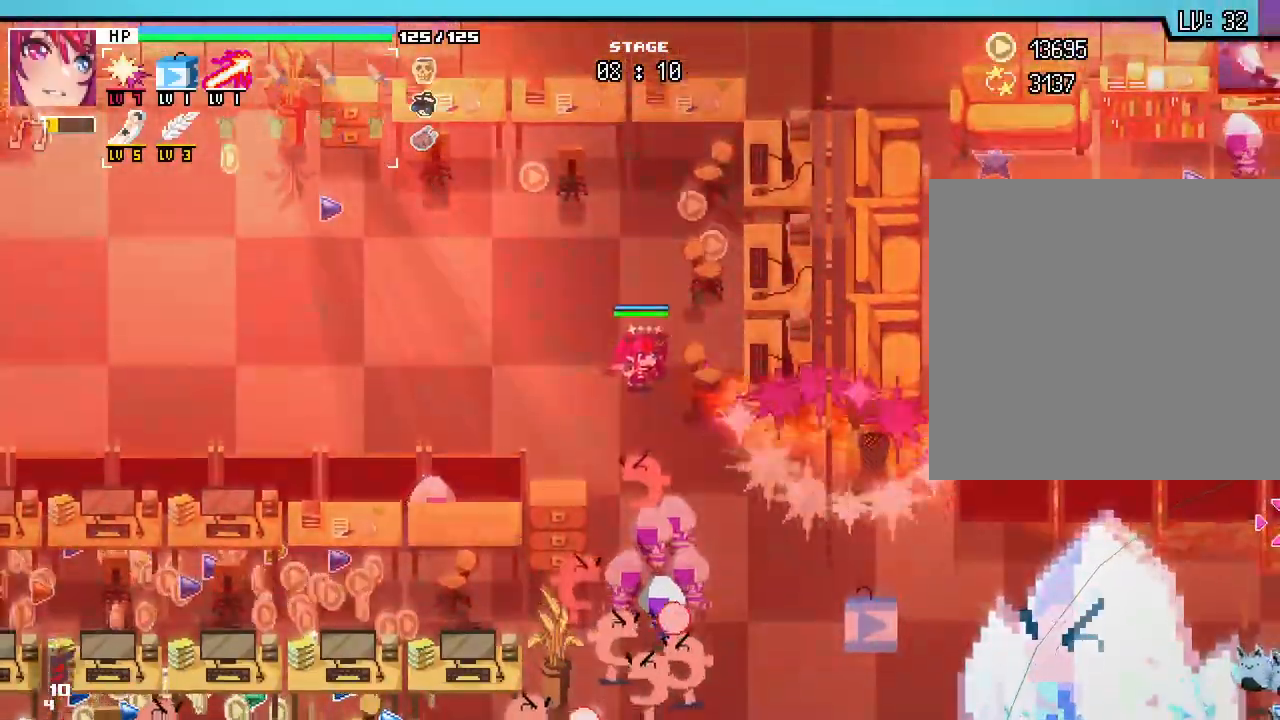
{"keys": ["a"], "mouse": [], "events": [[67, "w", "up"]]}
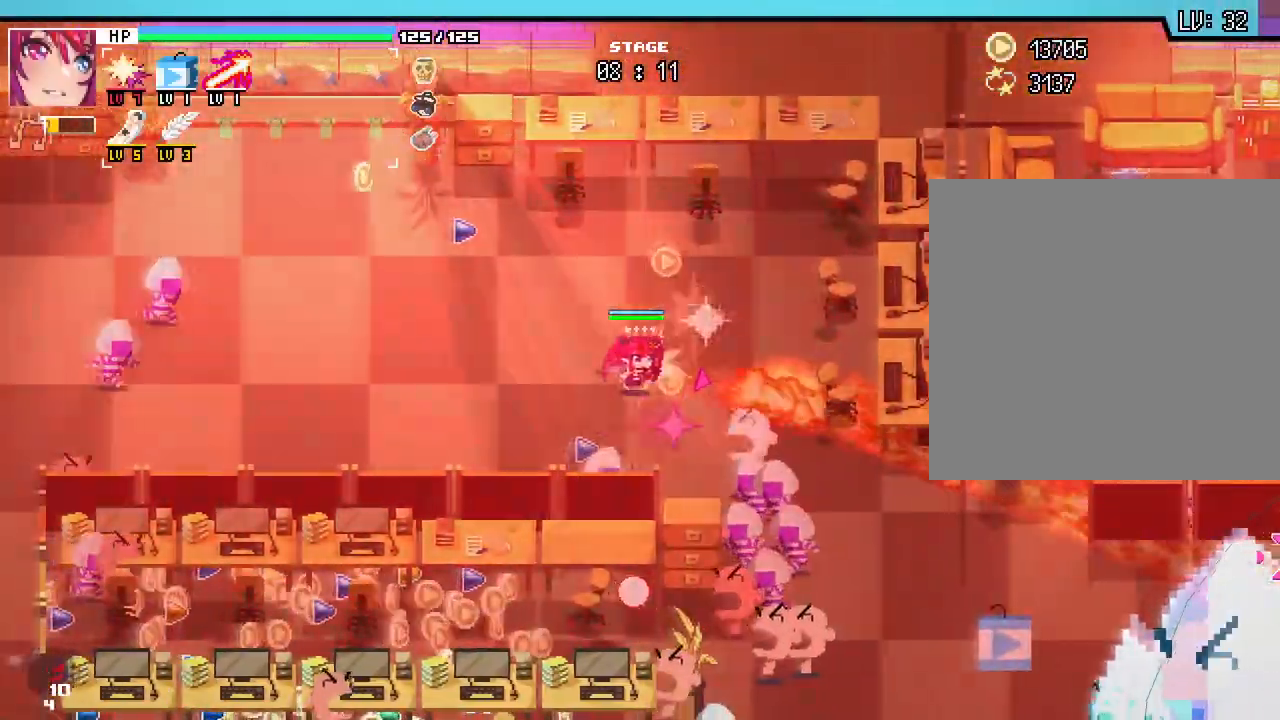
{"keys": ["d"], "mouse": [], "events": [[250, "w", "down"], [300, "w", "up"], [417, "a", "up"], [467, "d", "down"]]}
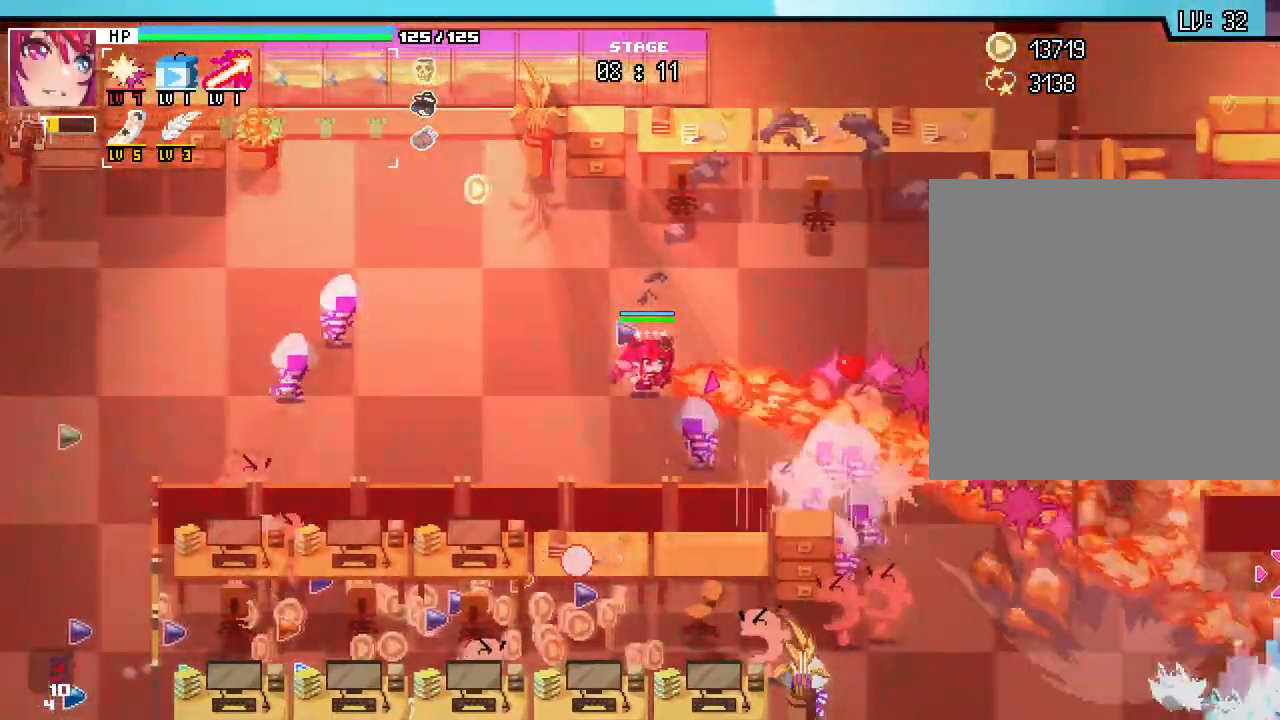
{"keys": ["d"], "mouse": [], "events": [[250, "w", "down"], [317, "w", "up"]]}